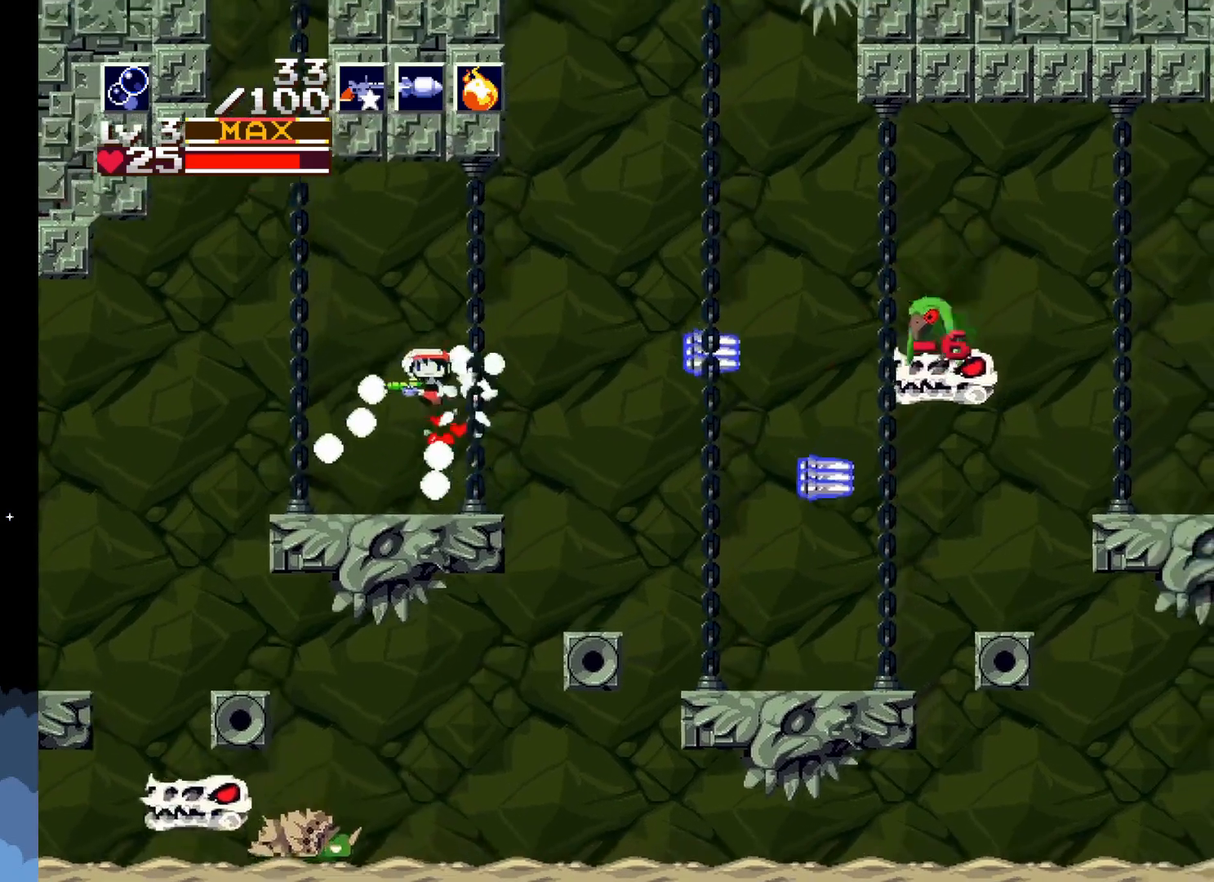
Gameplay with a controller (Xbox layout); each line is a JSON object with the inputs held at the frame after it. "events" lists button and stick changes between this image and that frame as [ms after this image, input, new state], when the widget could be followed in between. Not read: right_stick.
{"buttons": ["X", "DPAD_RIGHT"], "left_stick": "center", "events": [[267, "DPAD_LEFT", "up"], [433, "DPAD_RIGHT", "down"]]}
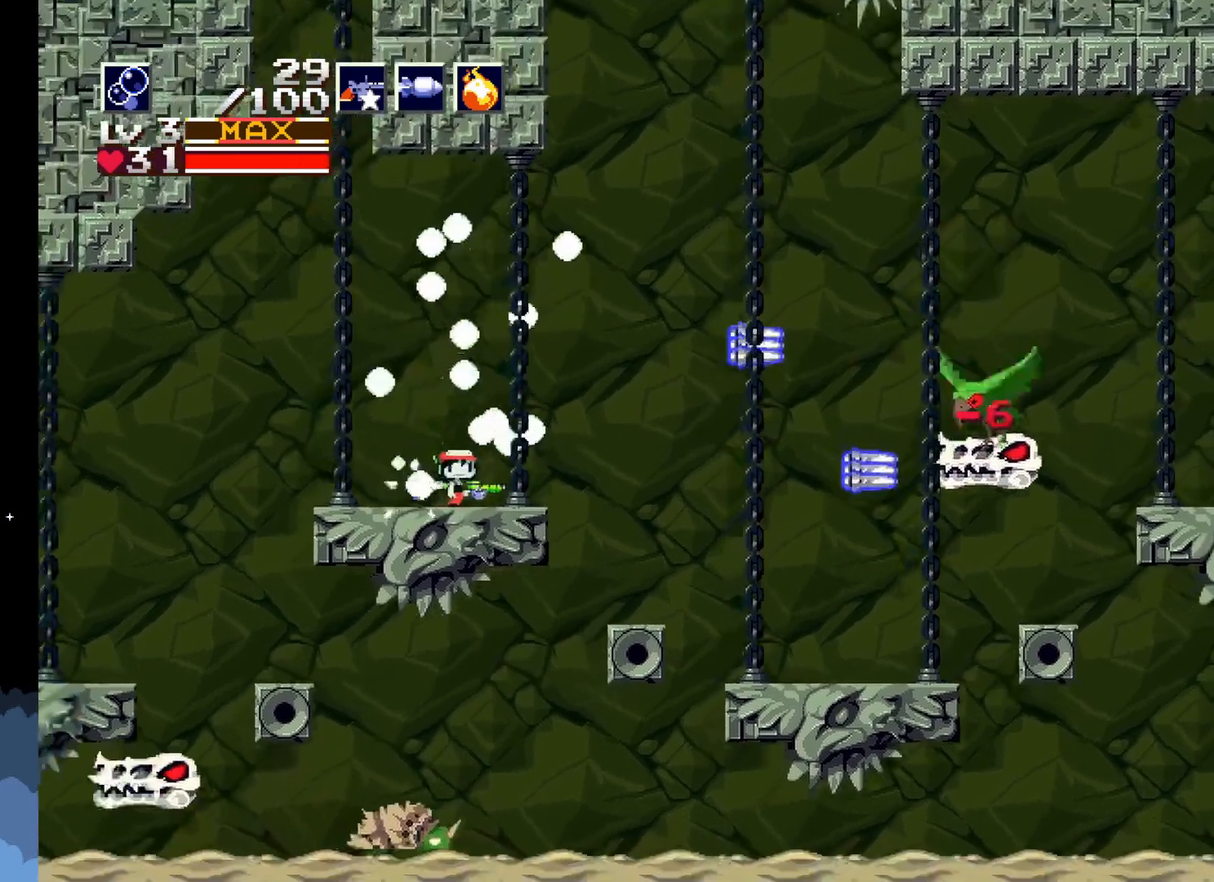
{"buttons": [], "left_stick": "center", "events": [[83, "DPAD_RIGHT", "up"], [433, "X", "up"]]}
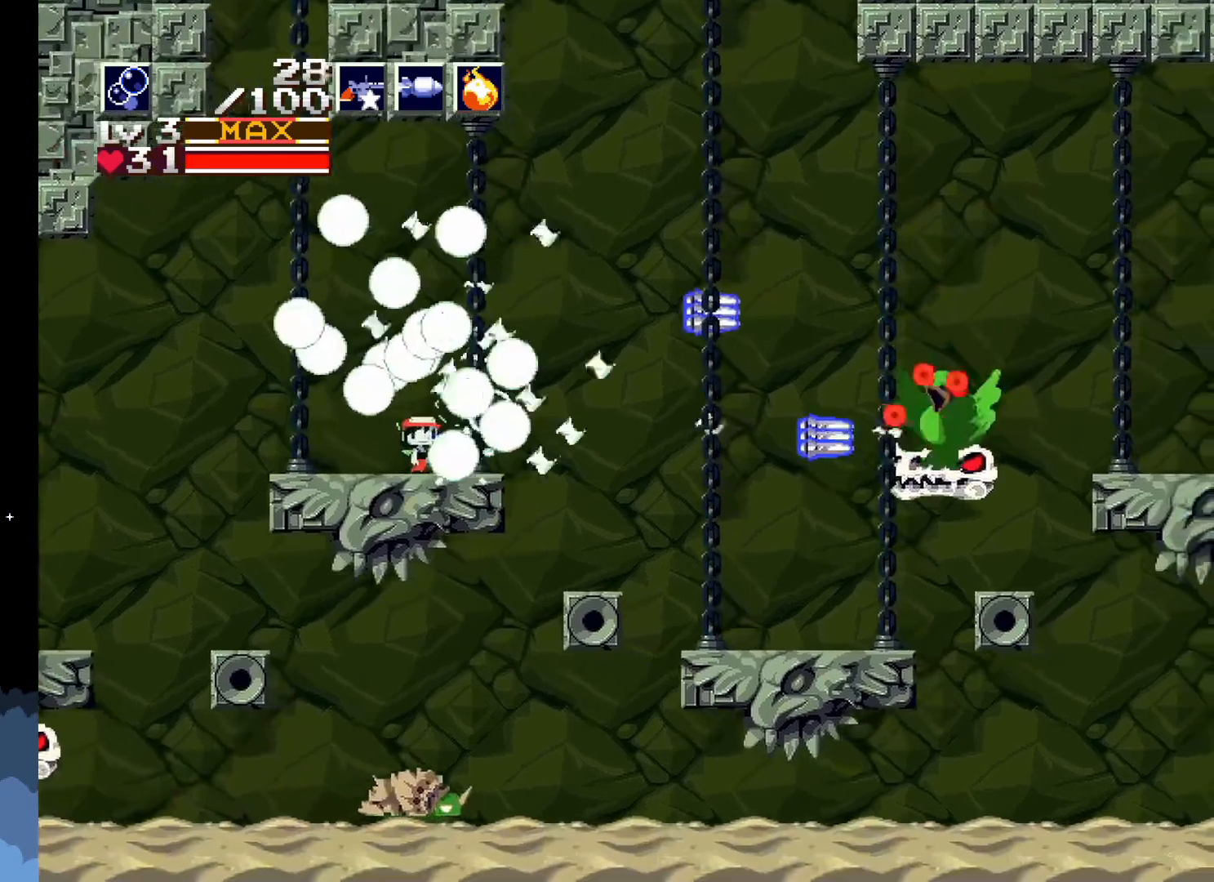
{"buttons": ["X"], "left_stick": "center", "events": [[17, "X", "down"]]}
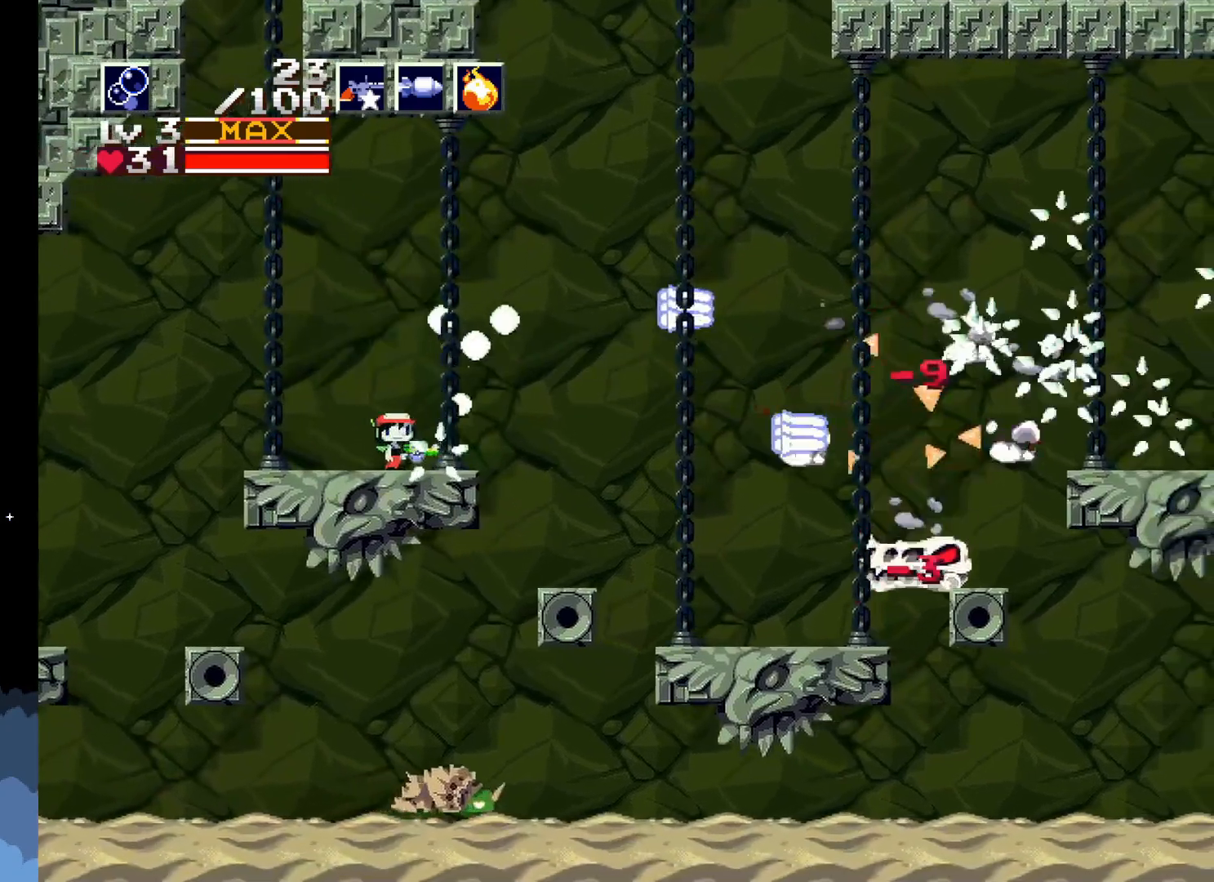
{"buttons": ["X", "DPAD_RIGHT"], "left_stick": "center", "events": [[383, "DPAD_RIGHT", "down"]]}
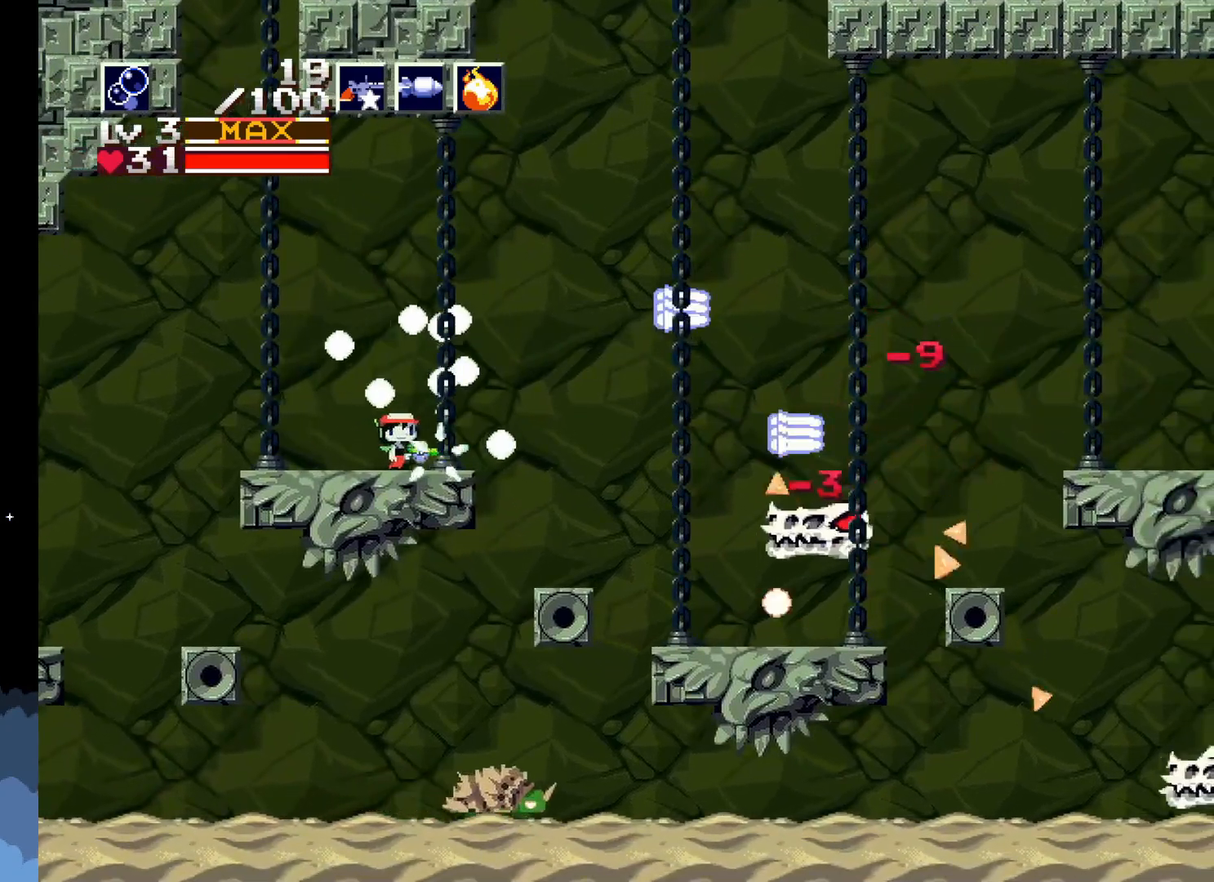
{"buttons": ["X"], "left_stick": "center", "events": [[50, "DPAD_RIGHT", "up"]]}
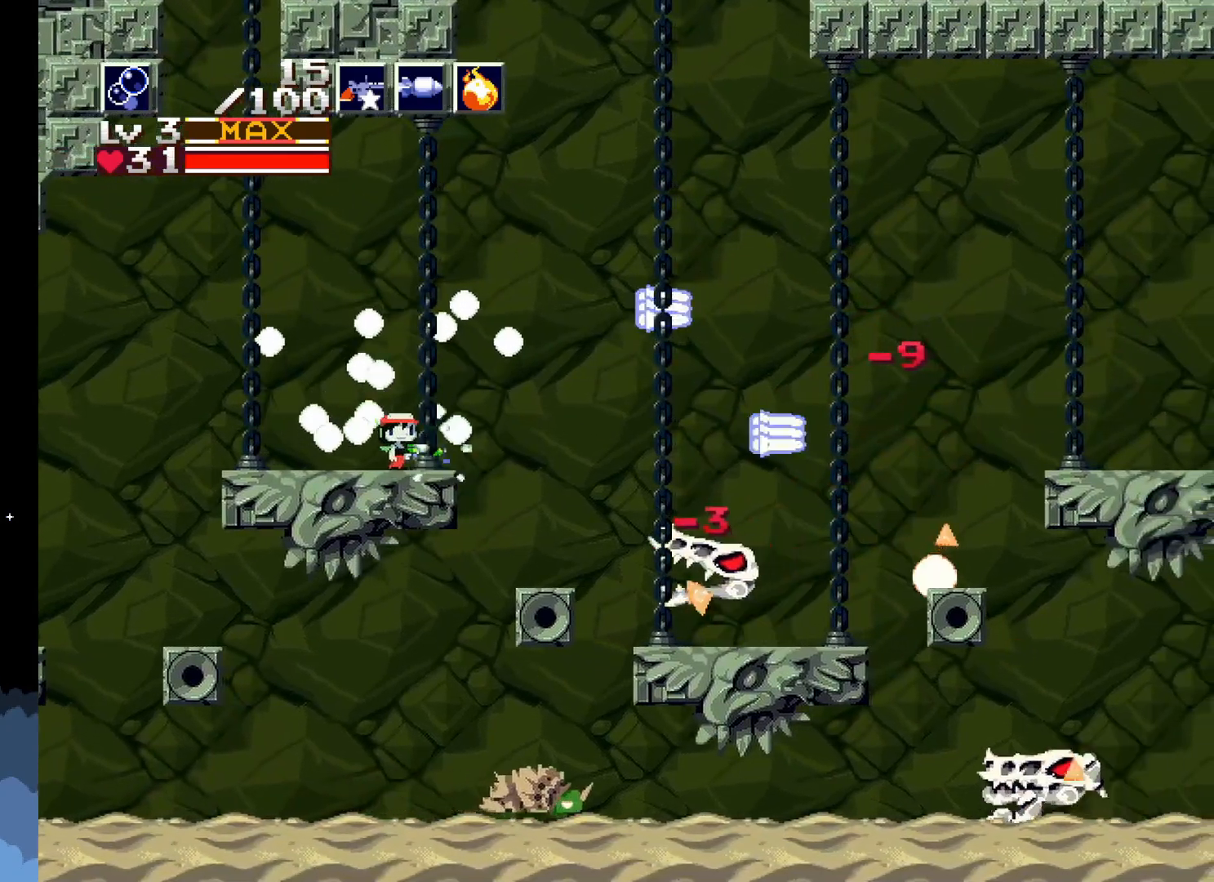
{"buttons": ["X"], "left_stick": "center", "events": [[167, "X", "up"], [250, "X", "down"]]}
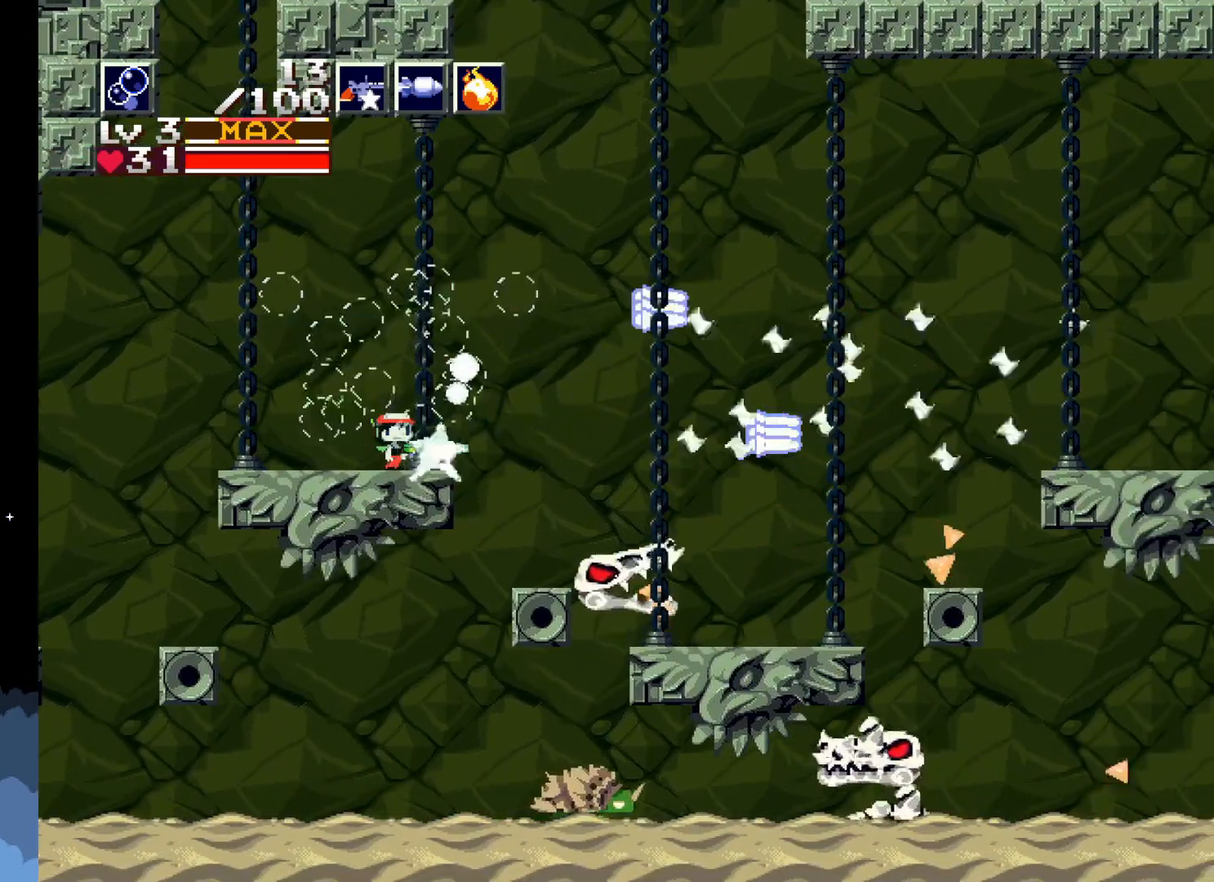
{"buttons": ["A", "X", "DPAD_RIGHT"], "left_stick": "center", "events": [[217, "DPAD_RIGHT", "down"], [417, "A", "down"]]}
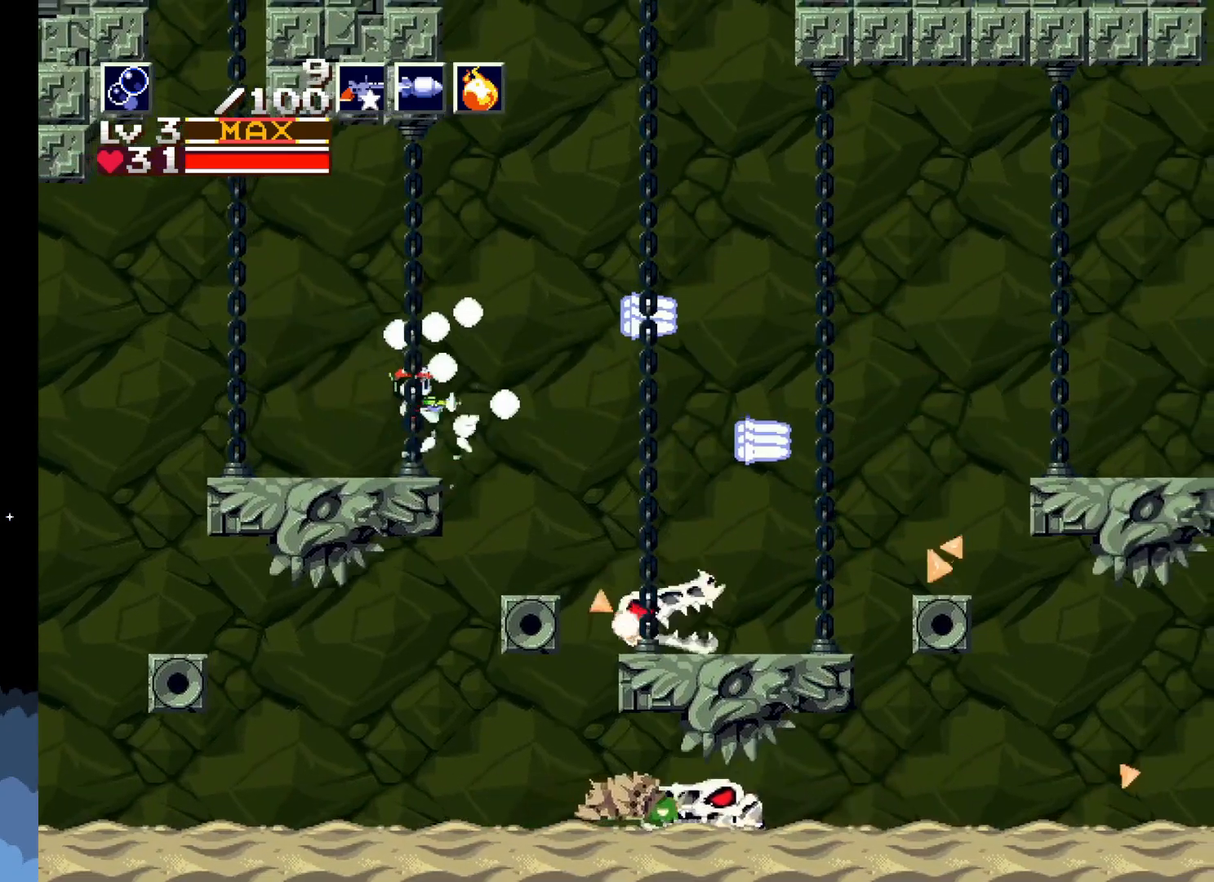
{"buttons": ["X"], "left_stick": "center", "events": [[17, "A", "up"], [17, "DPAD_RIGHT", "up"]]}
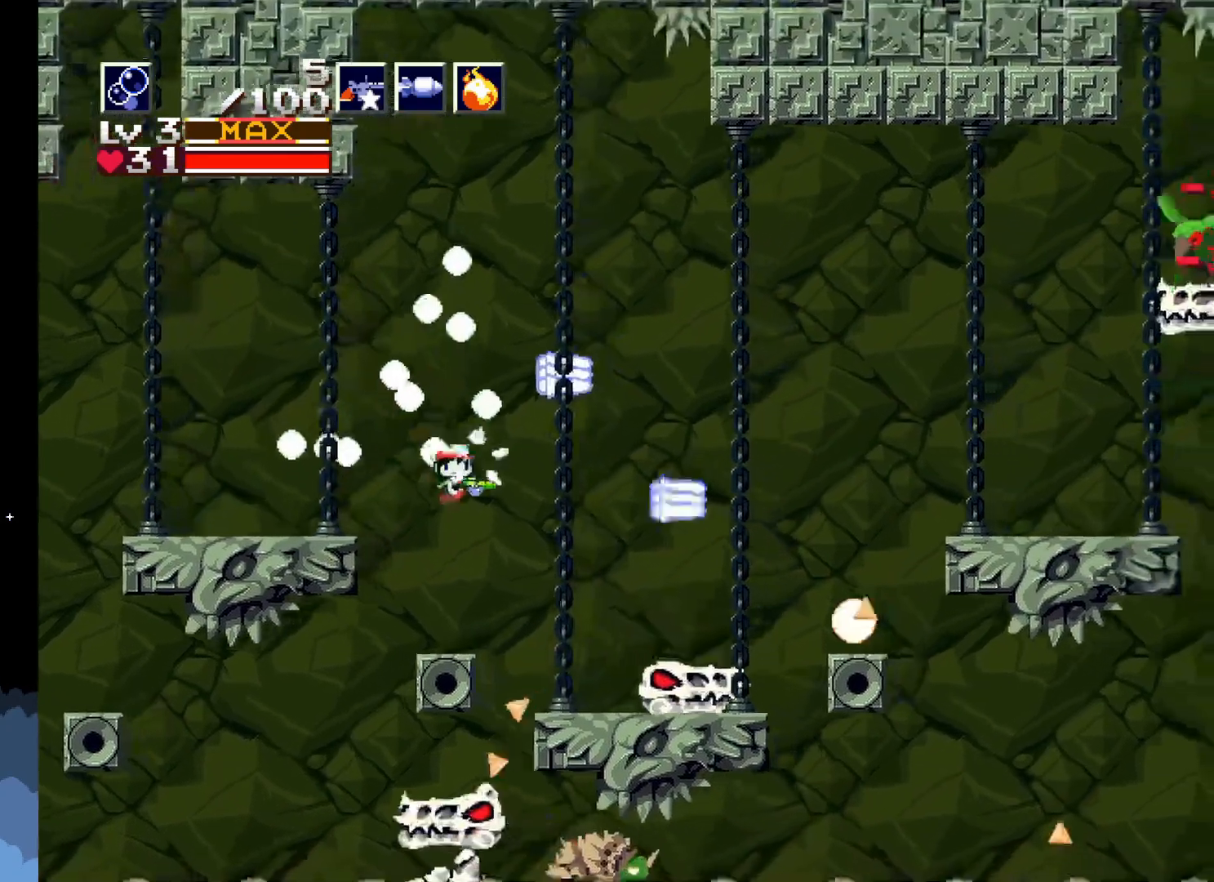
{"buttons": ["X"], "left_stick": "center", "events": [[117, "DPAD_RIGHT", "down"], [267, "DPAD_RIGHT", "up"], [367, "X", "up"], [467, "X", "down"]]}
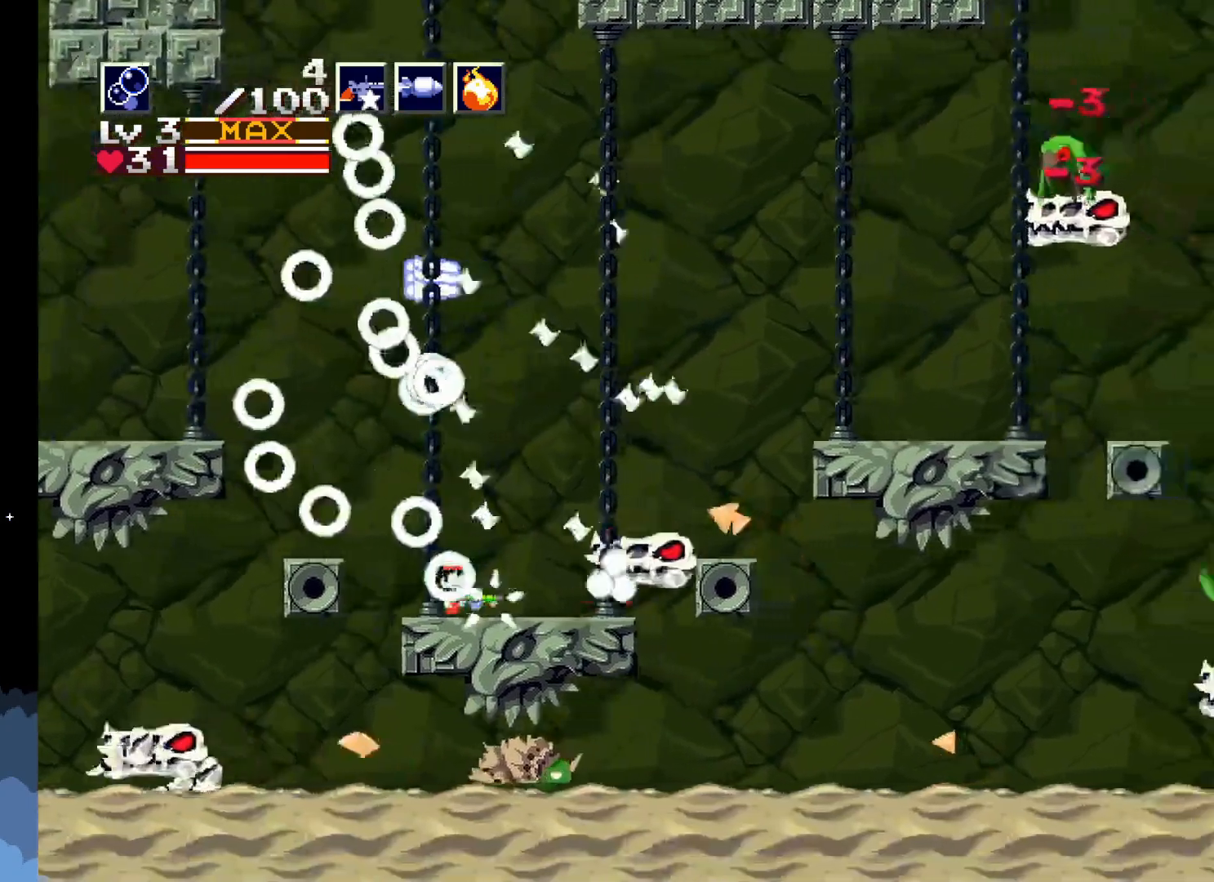
{"buttons": ["X"], "left_stick": "center", "events": [[433, "X", "up"], [500, "X", "down"]]}
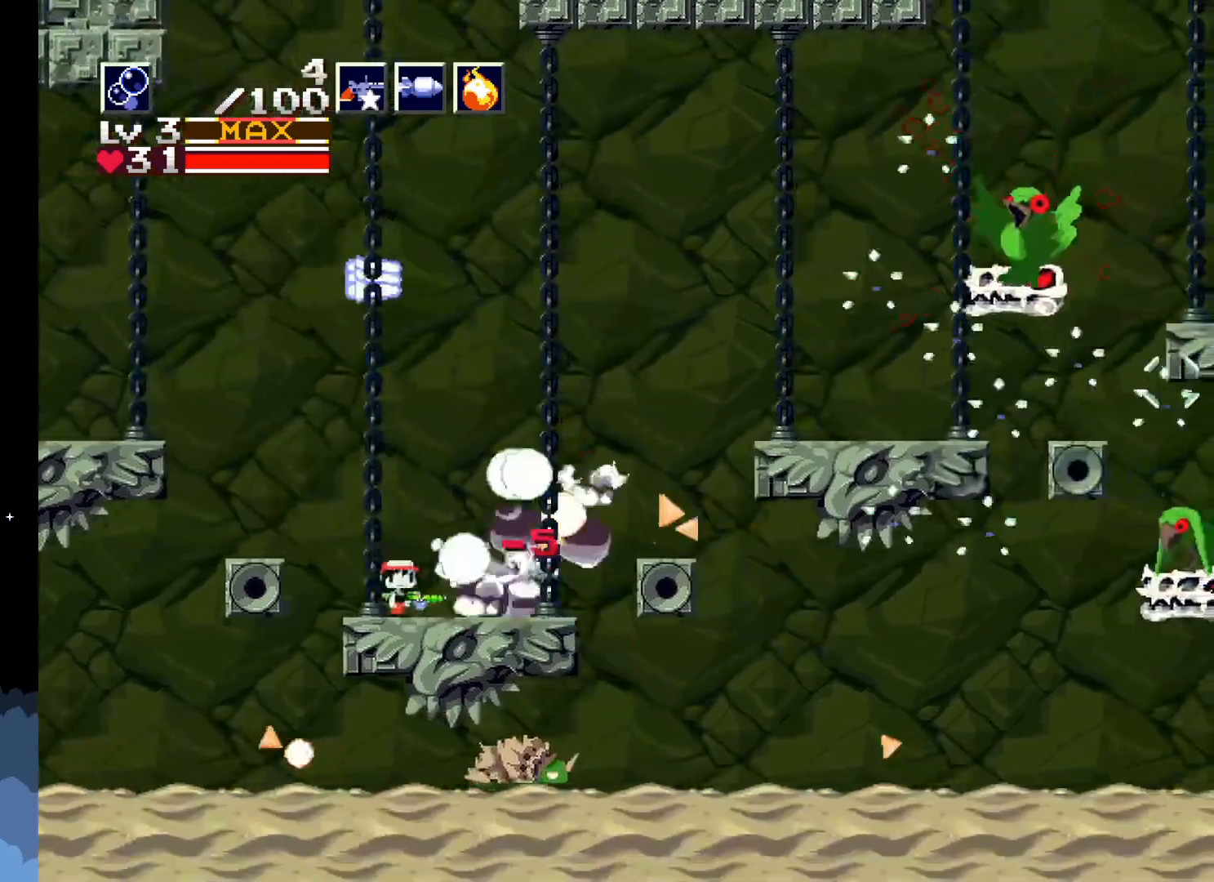
{"buttons": ["X"], "left_stick": "center", "events": [[100, "X", "up"], [167, "X", "down"], [233, "X", "up"], [283, "X", "down"]]}
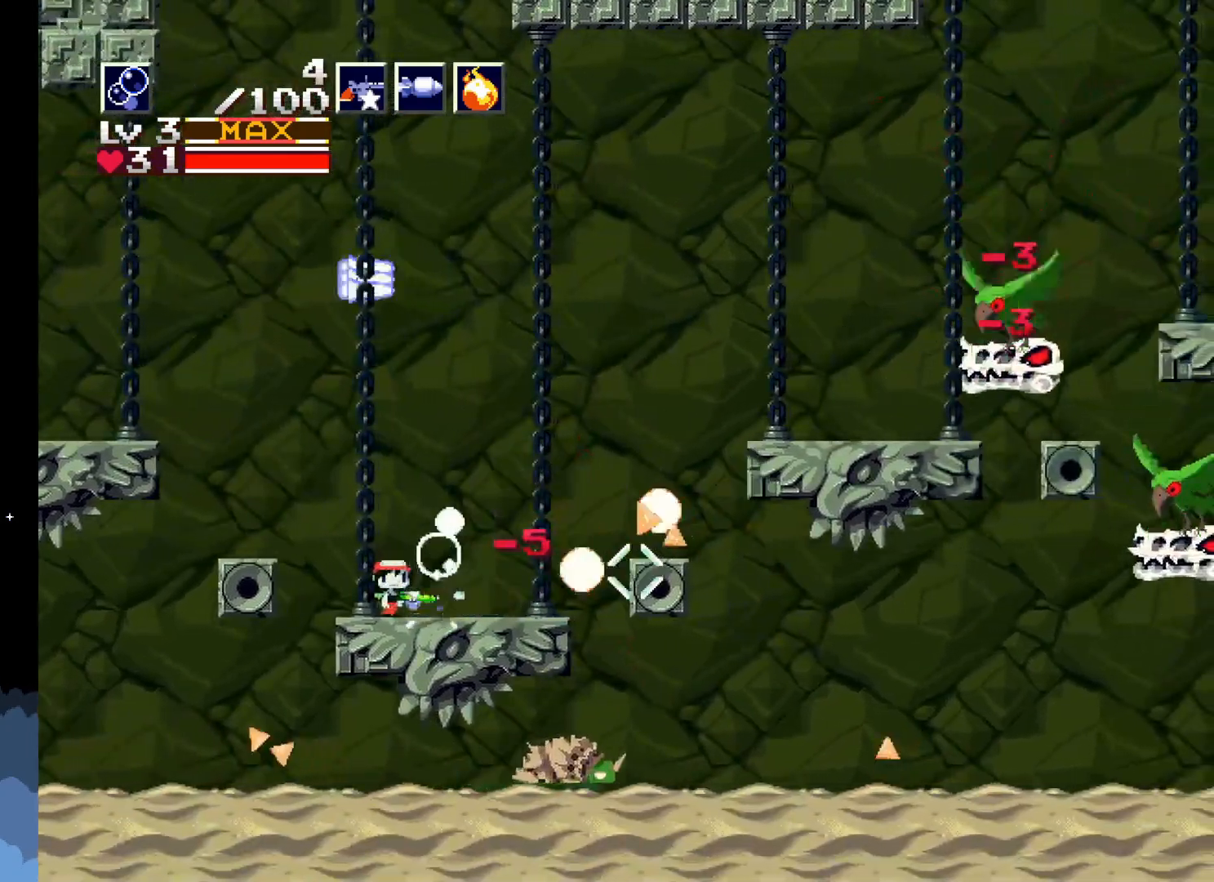
{"buttons": ["A", "X"], "left_stick": "center", "events": [[67, "DPAD_RIGHT", "down"], [467, "A", "down"], [467, "DPAD_RIGHT", "up"]]}
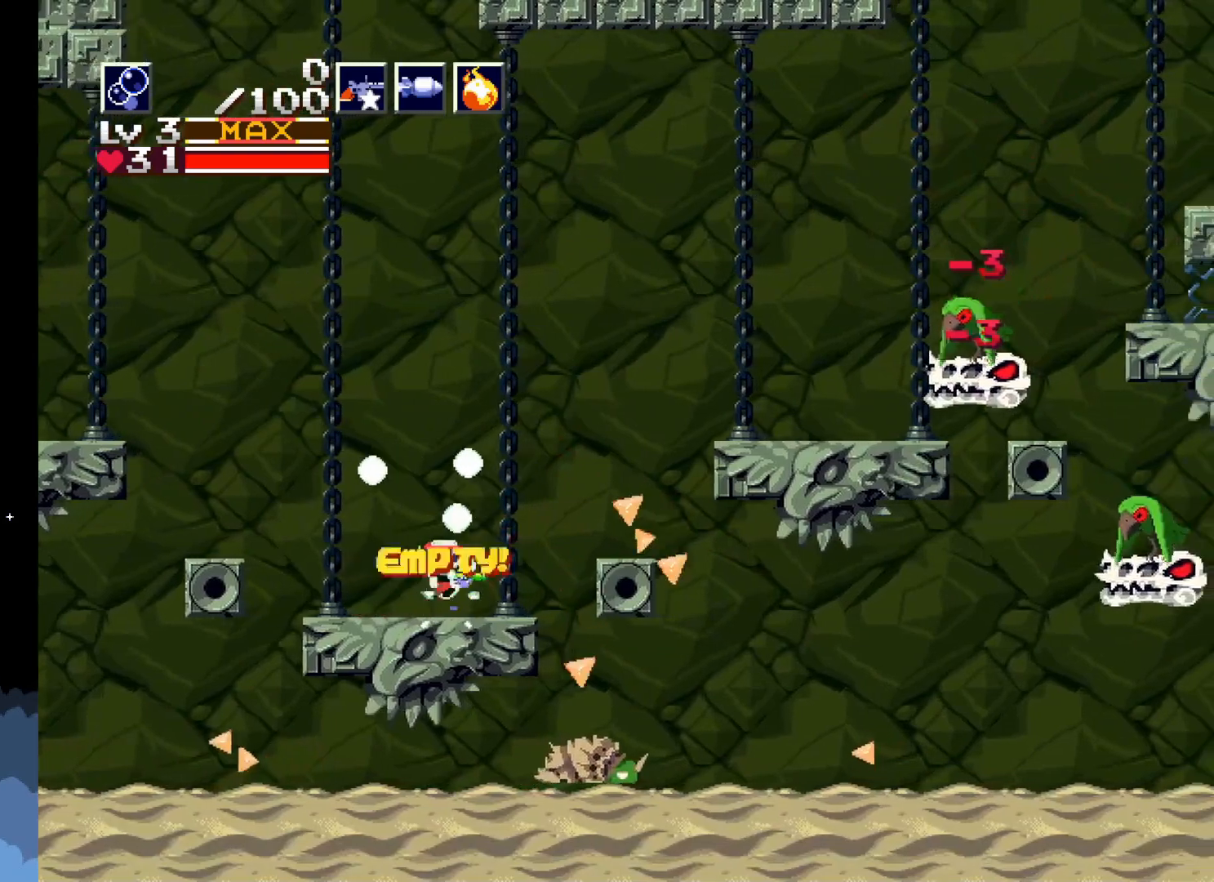
{"buttons": [], "left_stick": "center", "events": [[250, "A", "up"], [250, "X", "up"]]}
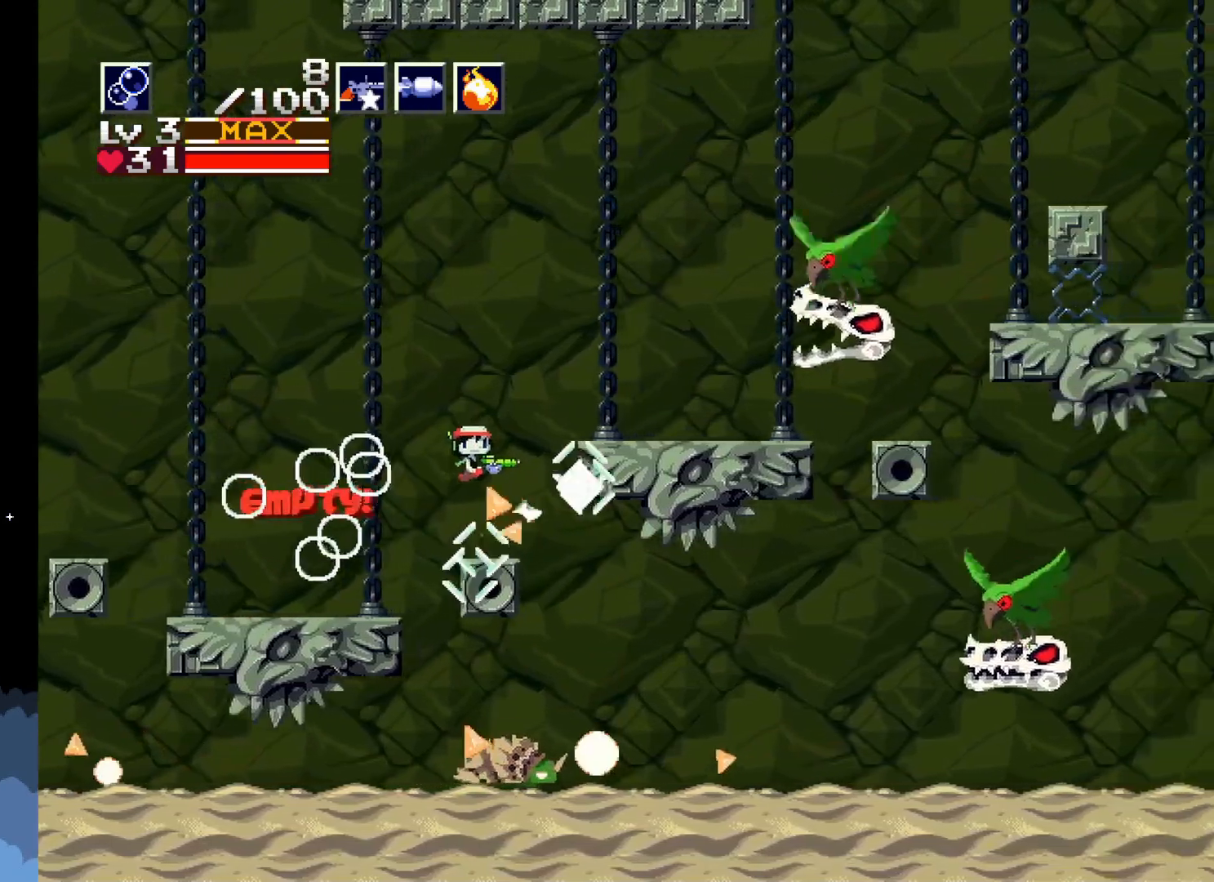
{"buttons": ["A"], "left_stick": "center", "events": [[33, "DPAD_LEFT", "down"], [300, "DPAD_LEFT", "up"], [367, "A", "down"]]}
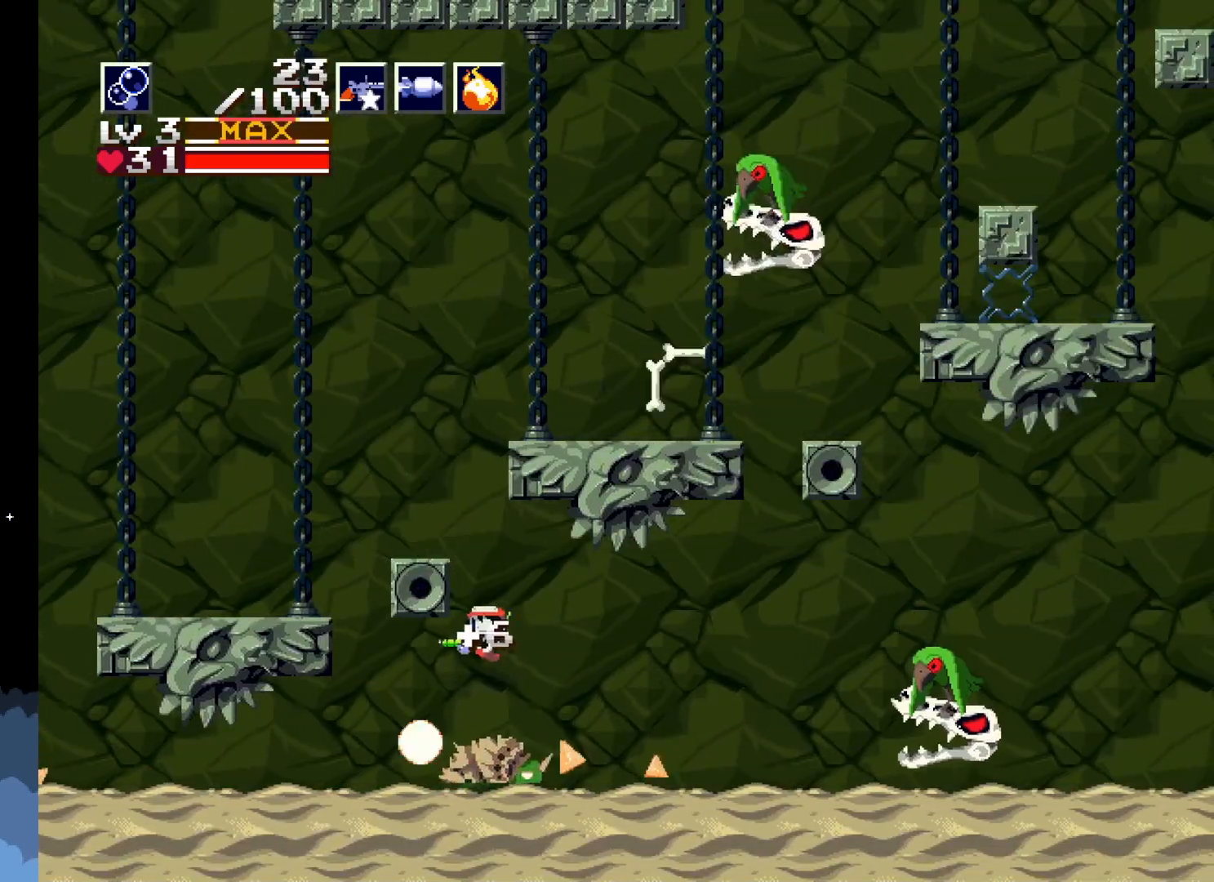
{"buttons": [], "left_stick": "center", "events": [[317, "A", "up"]]}
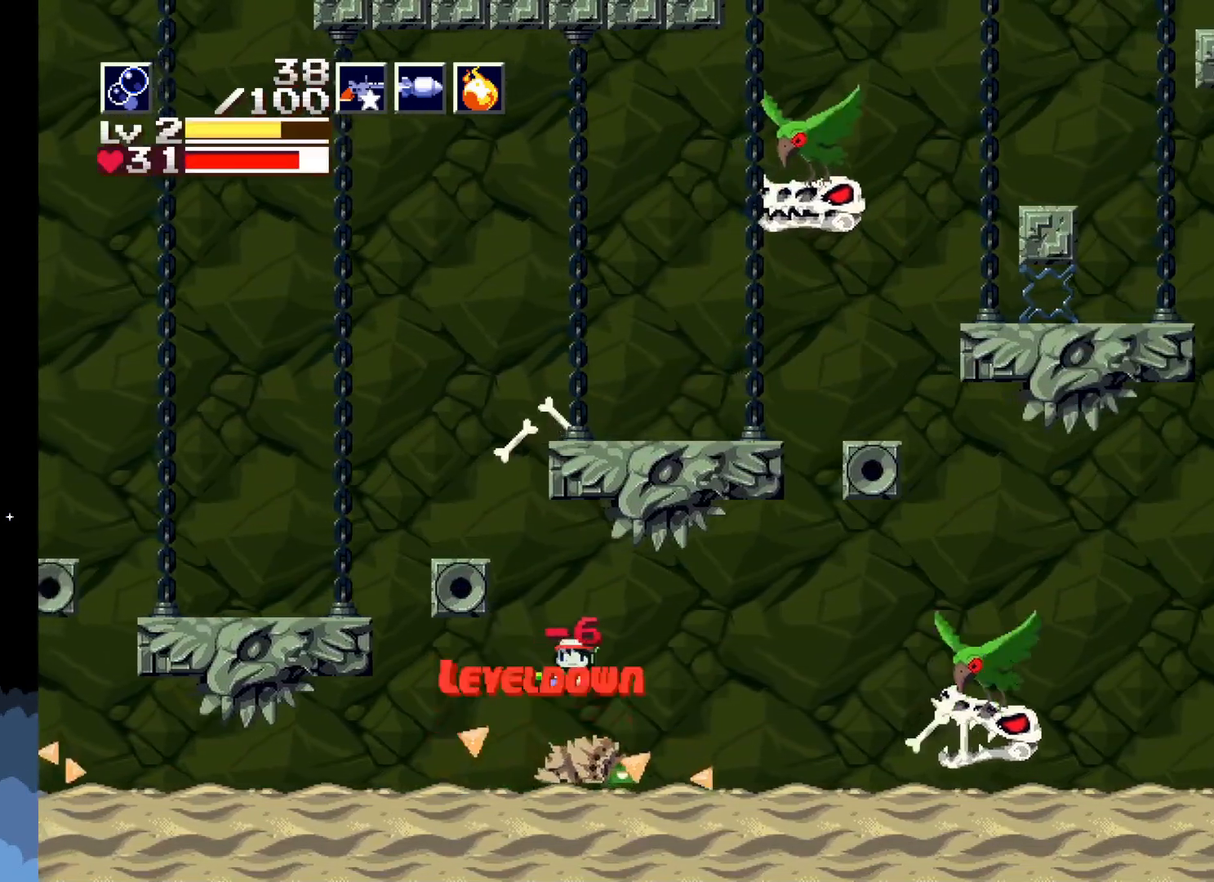
{"buttons": ["DPAD_LEFT"], "left_stick": "center", "events": [[17, "DPAD_LEFT", "down"]]}
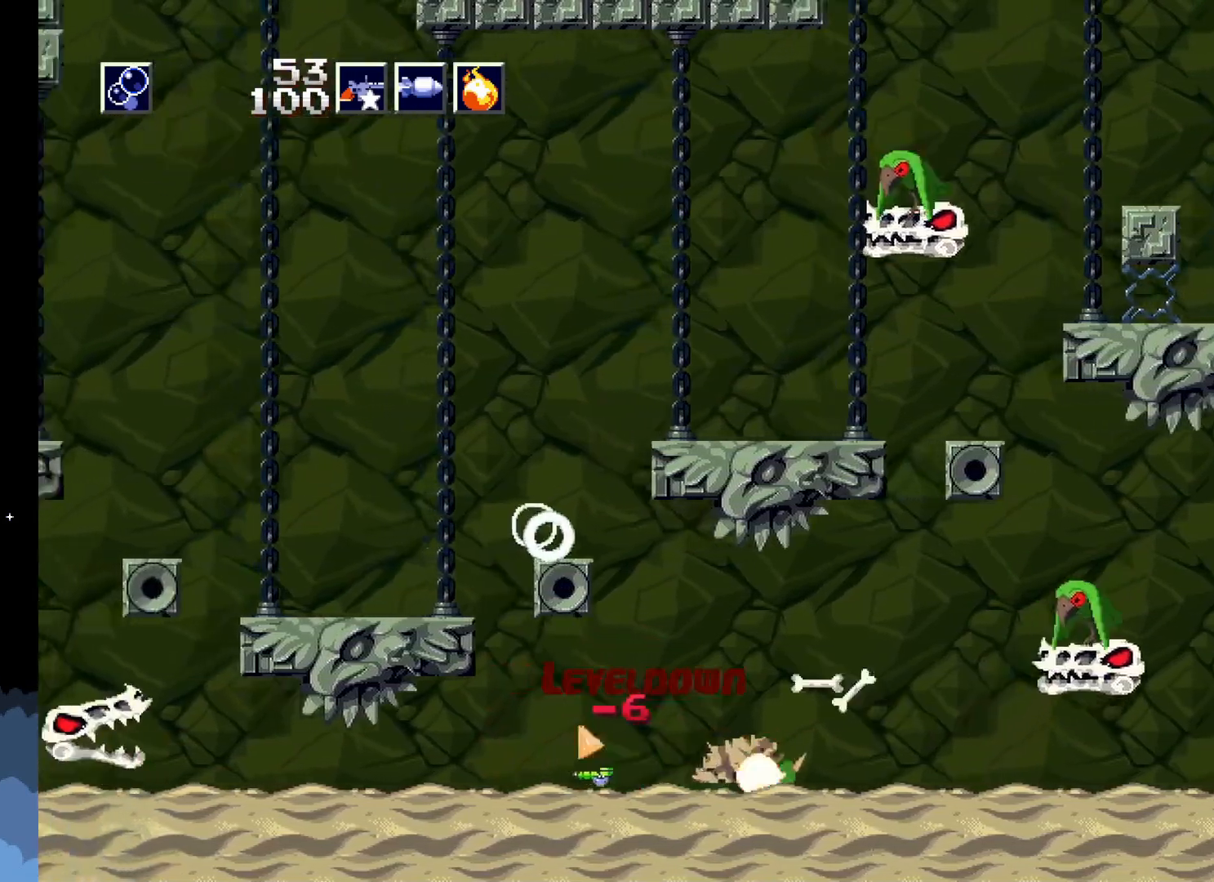
{"buttons": ["DPAD_RIGHT"], "left_stick": "center", "events": [[150, "DPAD_LEFT", "up"], [267, "DPAD_RIGHT", "down"]]}
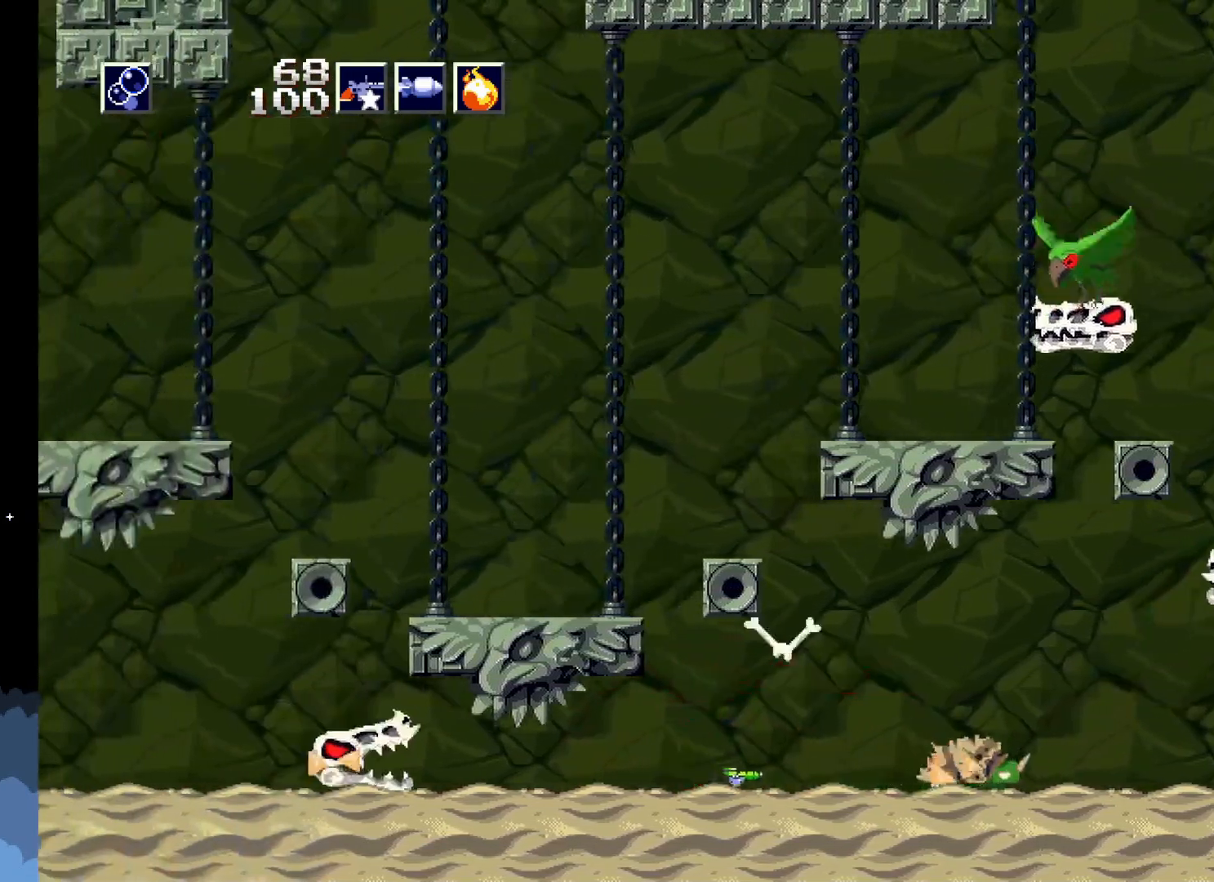
{"buttons": ["DPAD_RIGHT"], "left_stick": "center", "events": []}
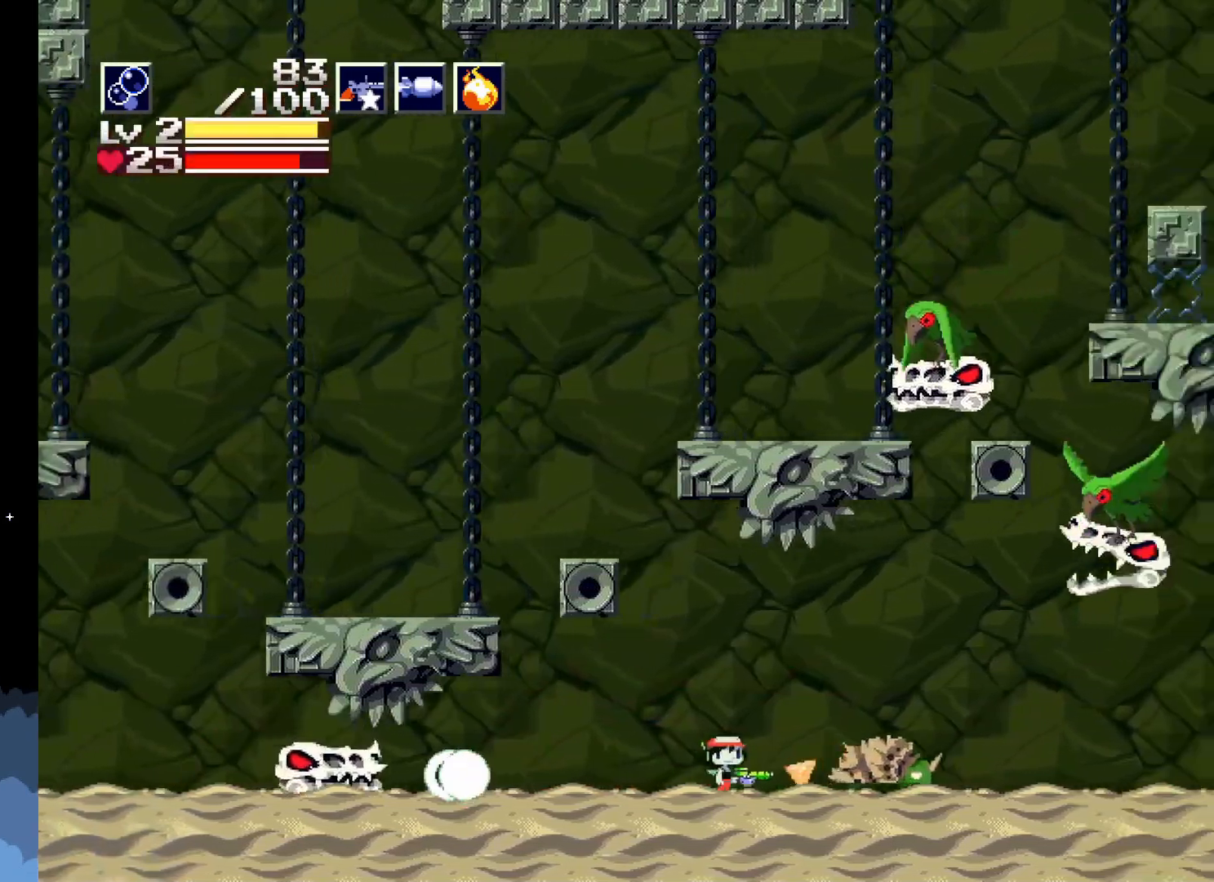
{"buttons": ["DPAD_LEFT"], "left_stick": "center", "events": [[267, "DPAD_RIGHT", "up"], [317, "DPAD_LEFT", "down"]]}
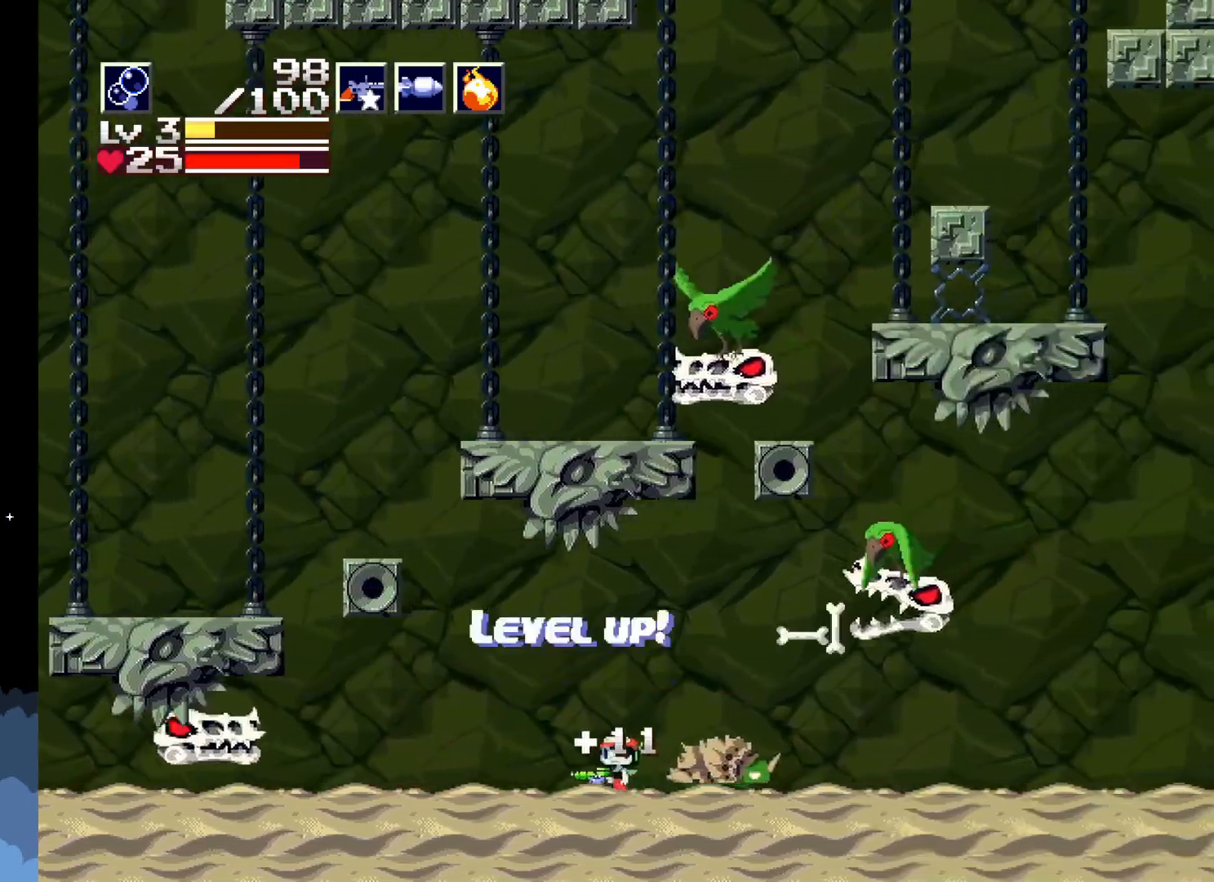
{"buttons": ["A", "DPAD_LEFT"], "left_stick": "center", "events": [[433, "A", "down"]]}
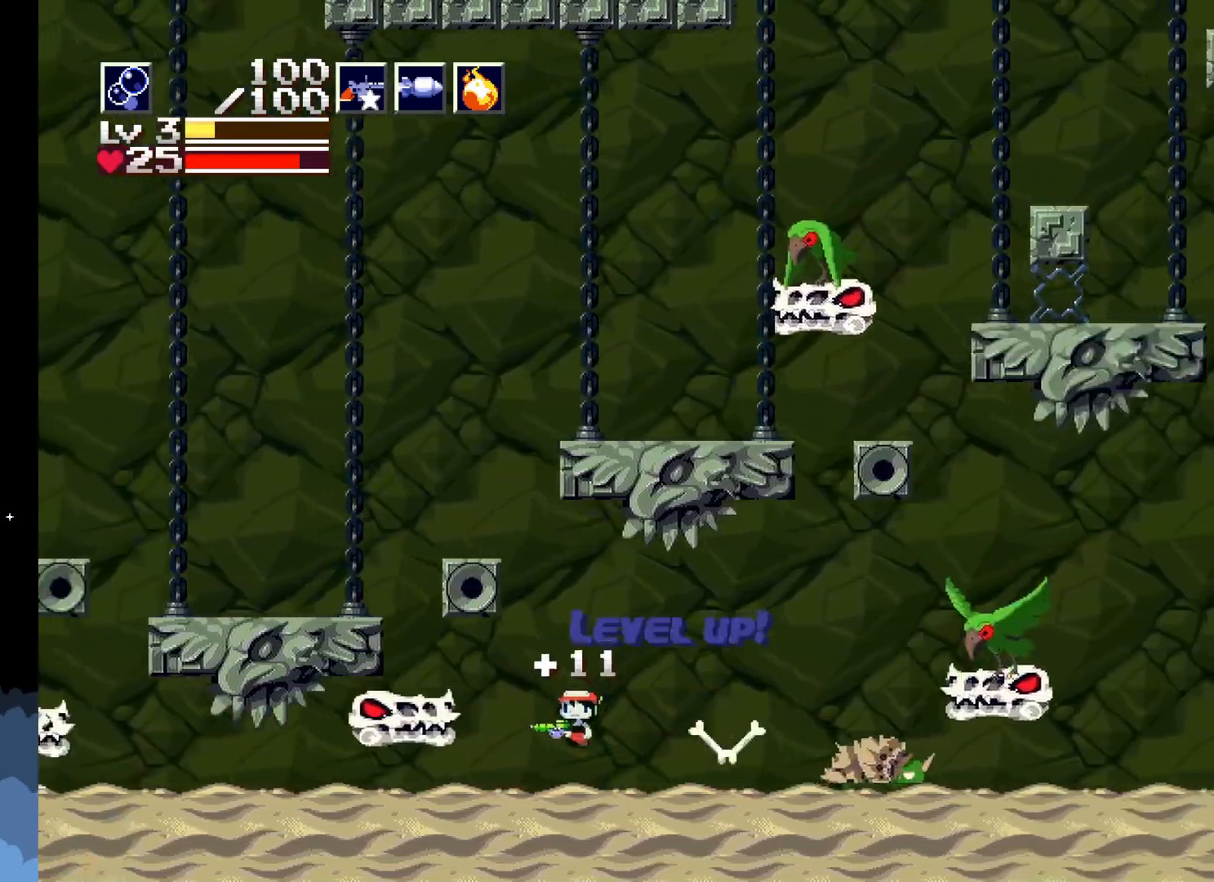
{"buttons": ["A", "DPAD_LEFT"], "left_stick": "center", "events": []}
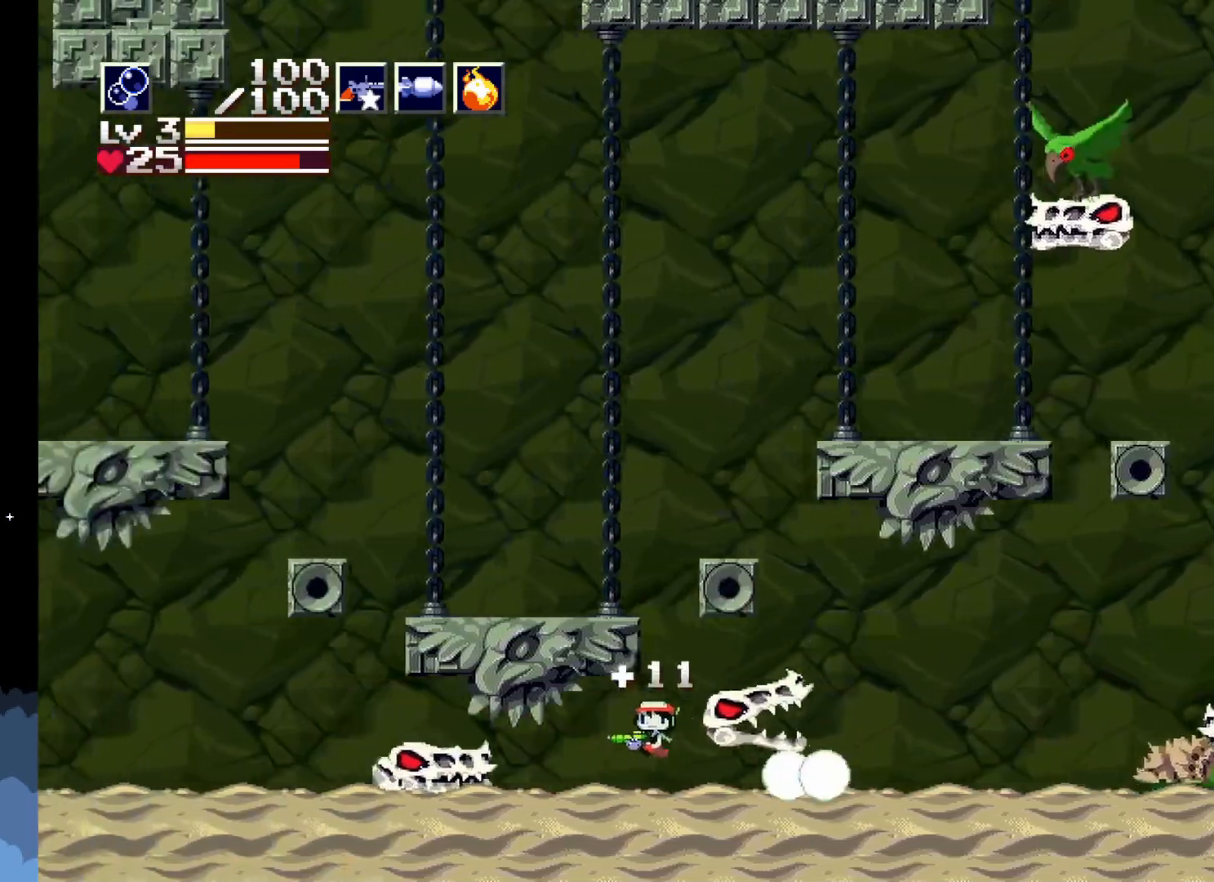
{"buttons": ["DPAD_RIGHT"], "left_stick": "center", "events": [[83, "A", "up"], [83, "DPAD_LEFT", "up"], [217, "DPAD_RIGHT", "down"]]}
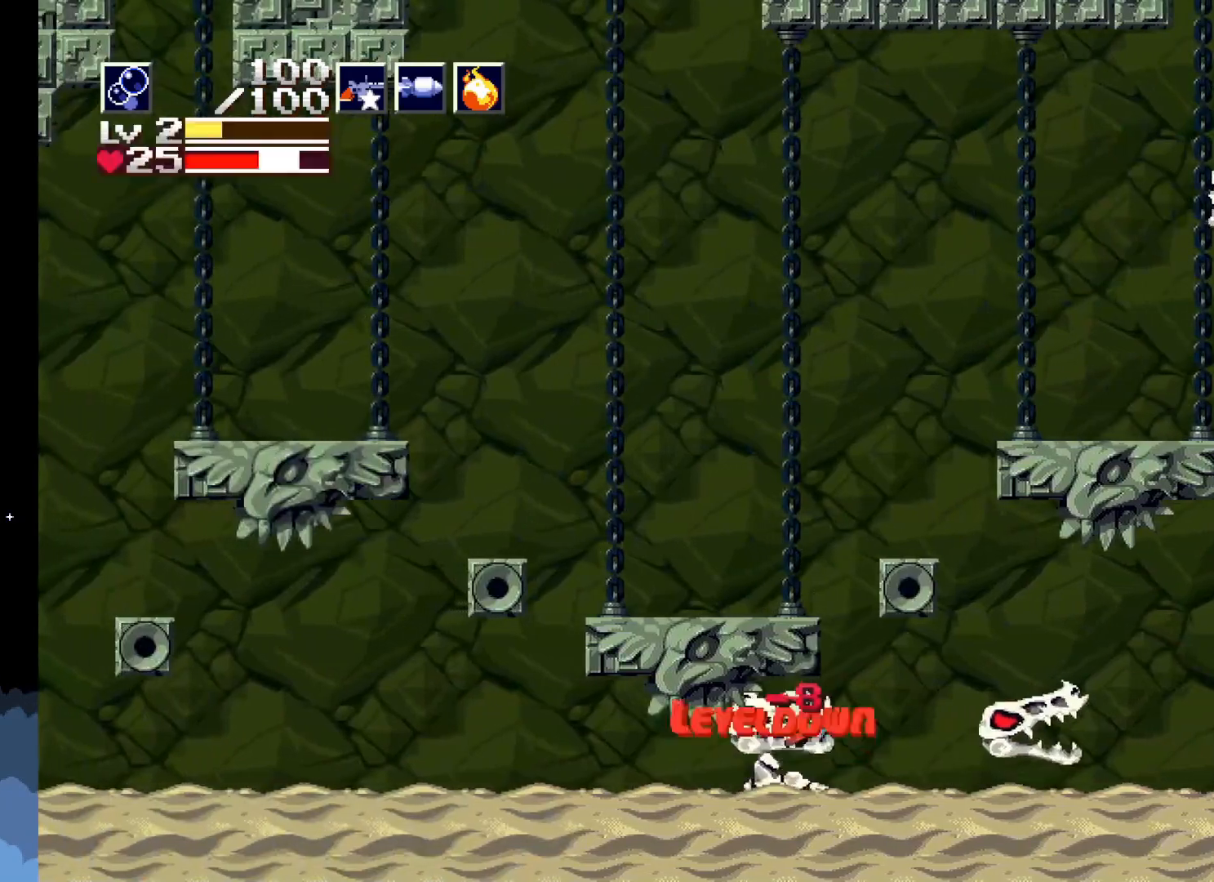
{"buttons": [], "left_stick": "center", "events": [[283, "DPAD_RIGHT", "up"], [333, "DPAD_LEFT", "down"], [483, "DPAD_LEFT", "up"]]}
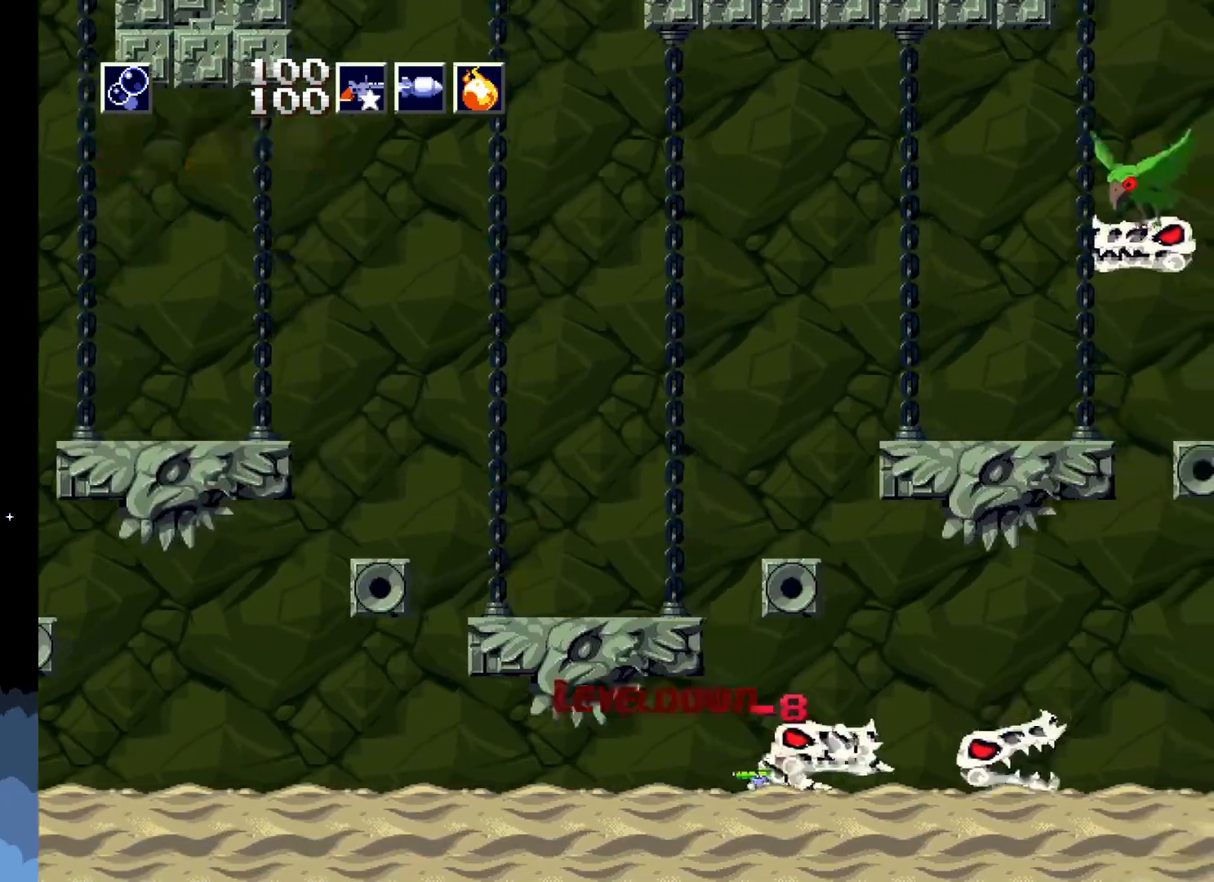
{"buttons": [], "left_stick": "center", "events": [[67, "DPAD_RIGHT", "down"], [183, "X", "down"], [267, "DPAD_RIGHT", "up"], [267, "X", "up"], [317, "X", "down"], [400, "X", "up"]]}
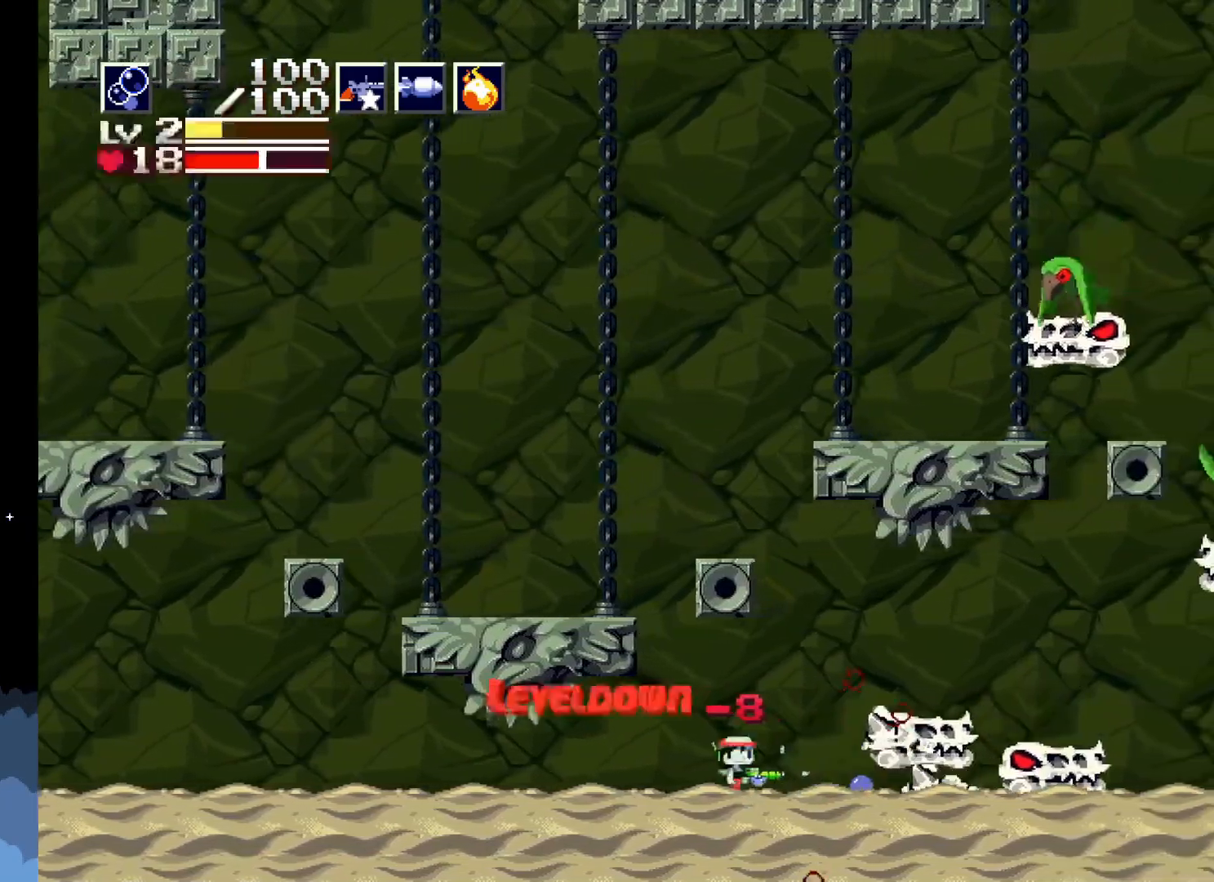
{"buttons": ["X", "DPAD_RIGHT"], "left_stick": "center", "events": [[83, "X", "down"], [150, "DPAD_RIGHT", "down"], [150, "X", "up"], [233, "X", "down"]]}
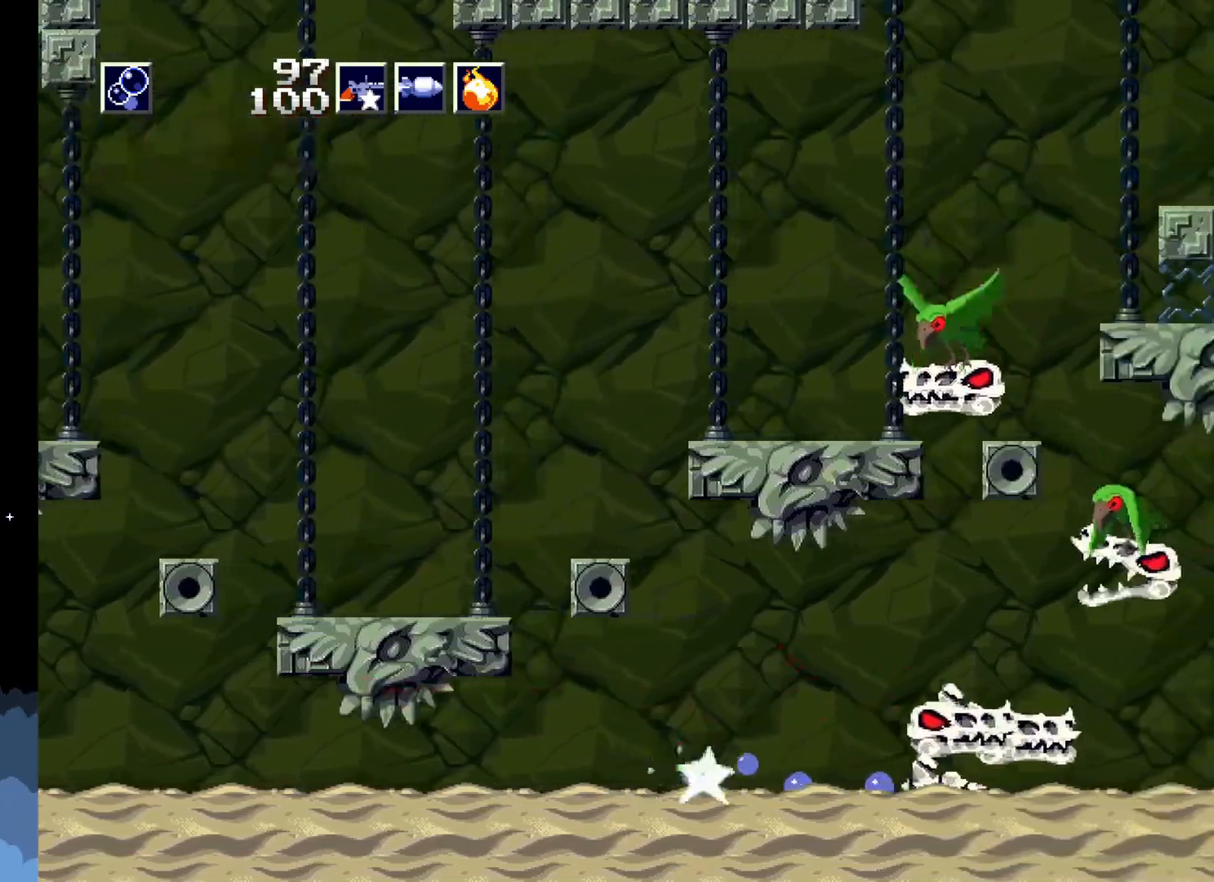
{"buttons": ["X"], "left_stick": "center", "events": [[500, "DPAD_RIGHT", "up"]]}
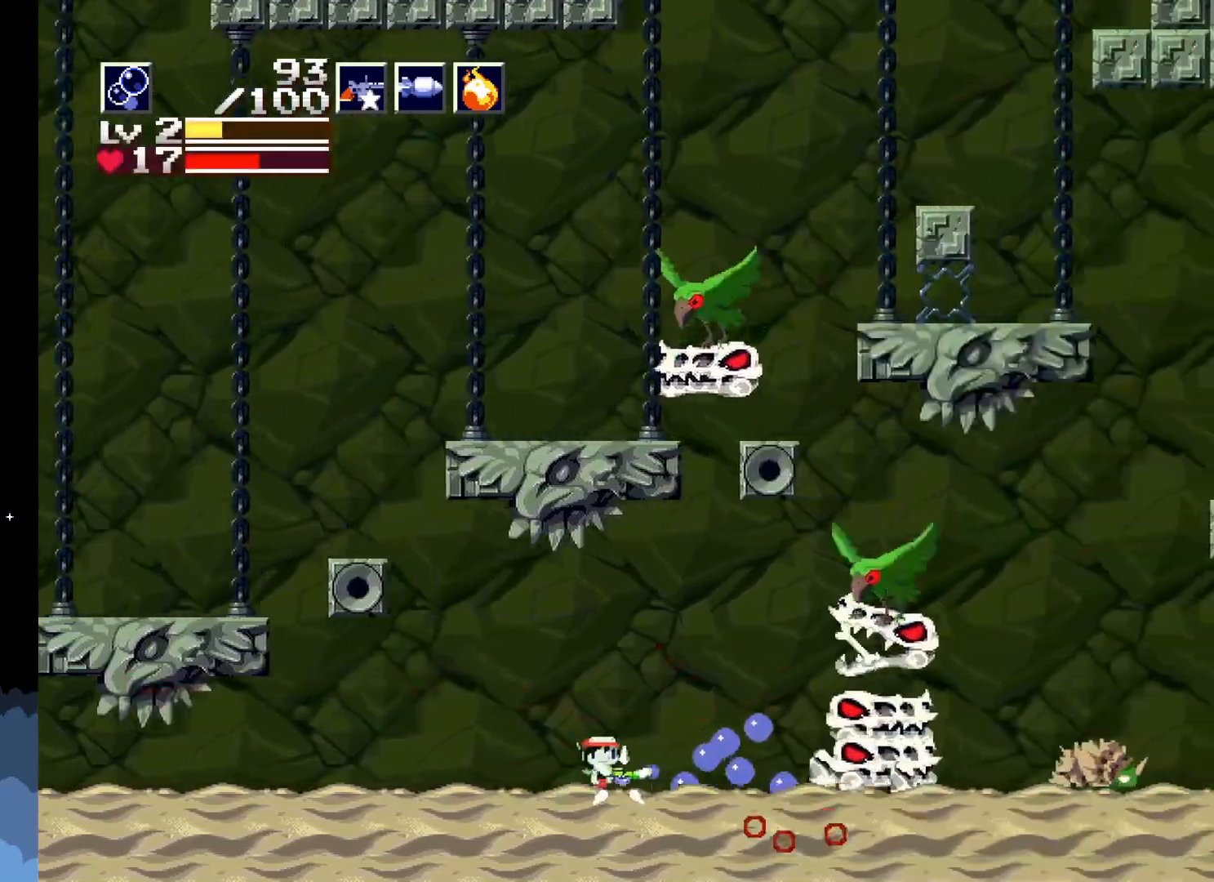
{"buttons": ["DPAD_LEFT"], "left_stick": "center", "events": [[167, "DPAD_LEFT", "down"], [383, "X", "up"]]}
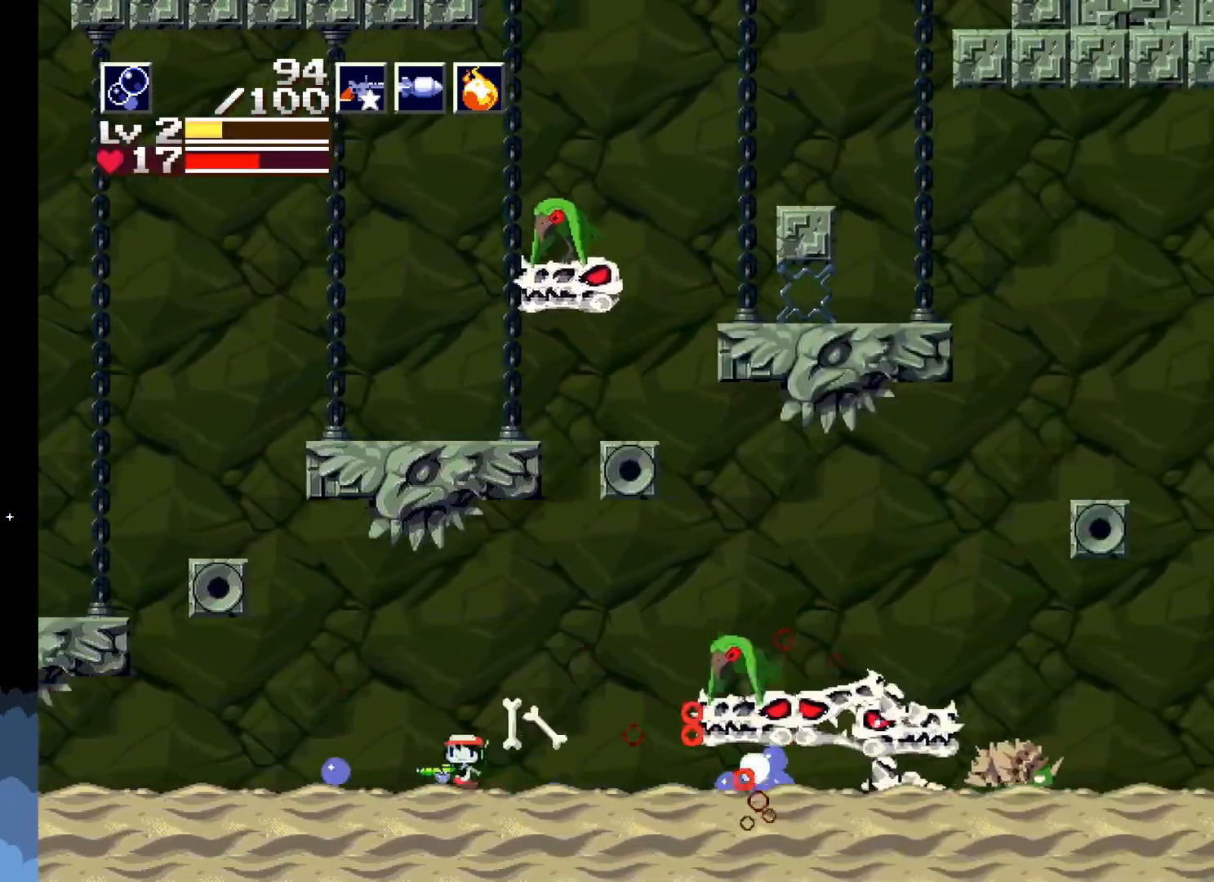
{"buttons": ["A"], "left_stick": "center", "events": [[233, "A", "down"], [400, "DPAD_LEFT", "up"]]}
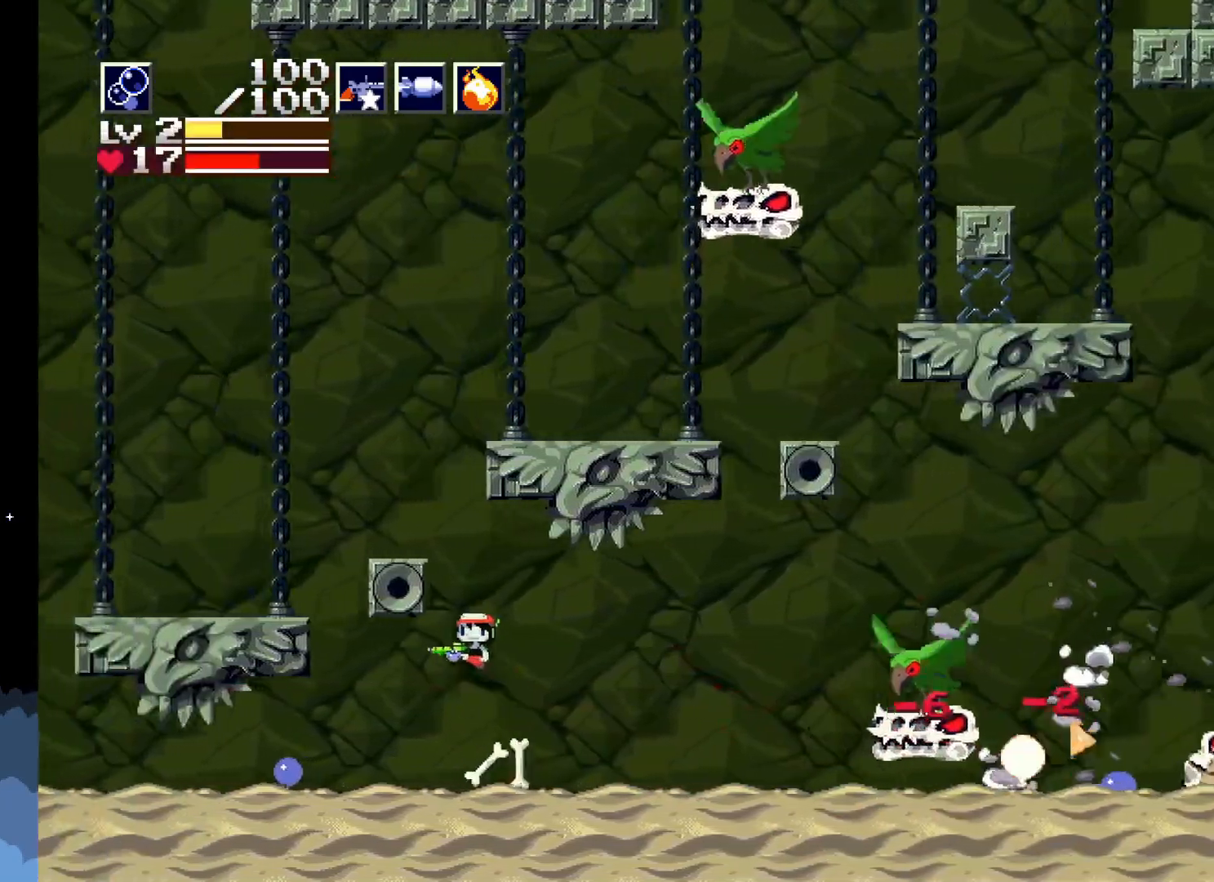
{"buttons": ["DPAD_RIGHT"], "left_stick": "center", "events": [[250, "DPAD_RIGHT", "down"], [283, "A", "up"]]}
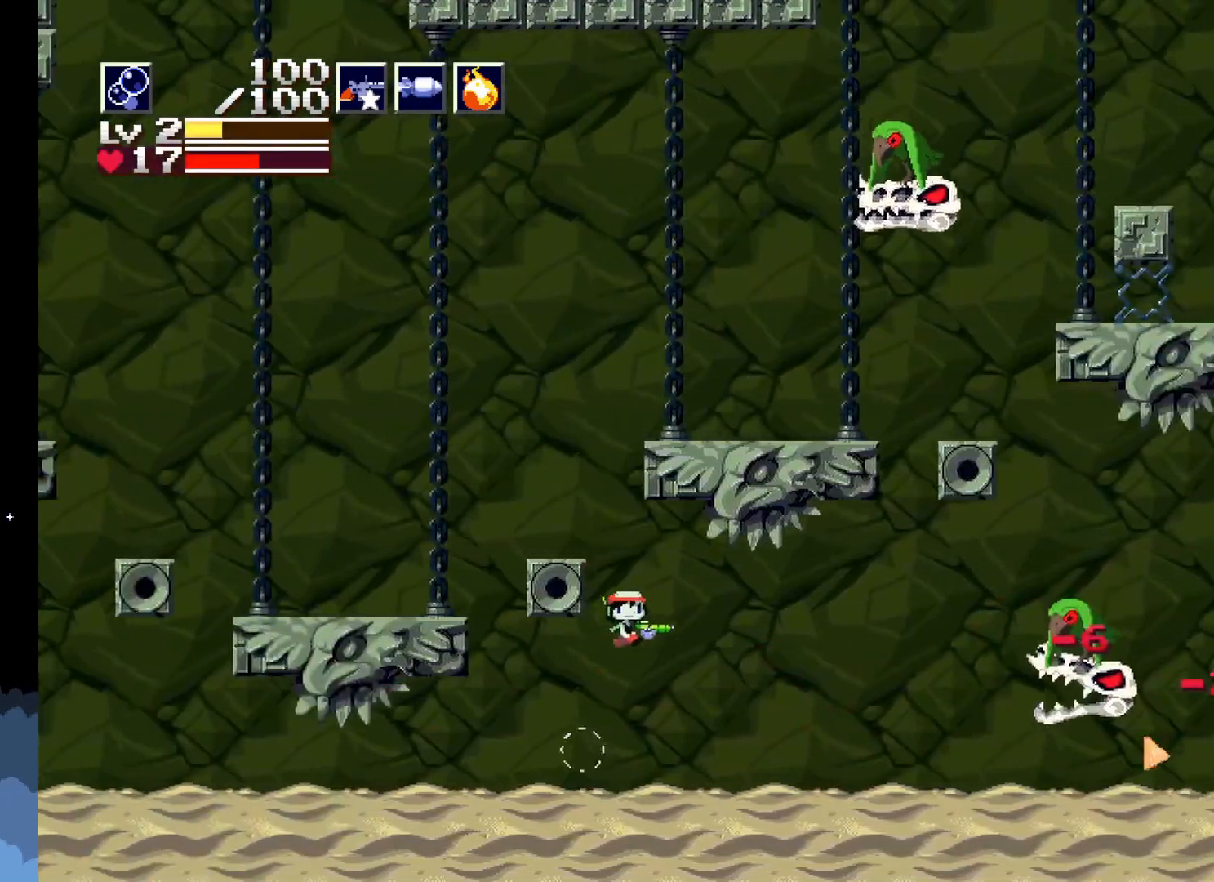
{"buttons": ["DPAD_RIGHT"], "left_stick": "center", "events": []}